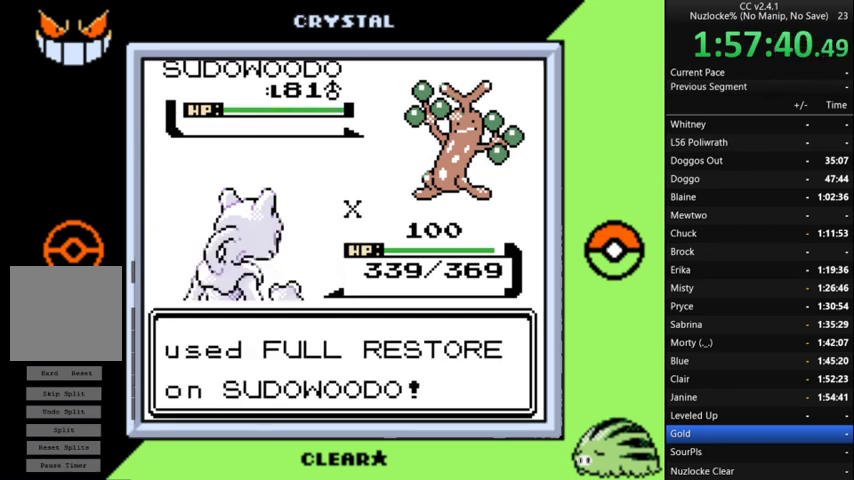
Gameplay with a controller (Nintendo layout); each line is a JSON object with the inputs held at the frame after it. "events" lists button and stick changes between this image and that frame as [ms after this image, input, new state], when the widget could be followed in between. Not read: L3 R3.
{"buttons": [], "events": [[100, "A", "up"], [200, "A", "down"], [300, "A", "up"], [367, "A", "down"], [467, "A", "up"]]}
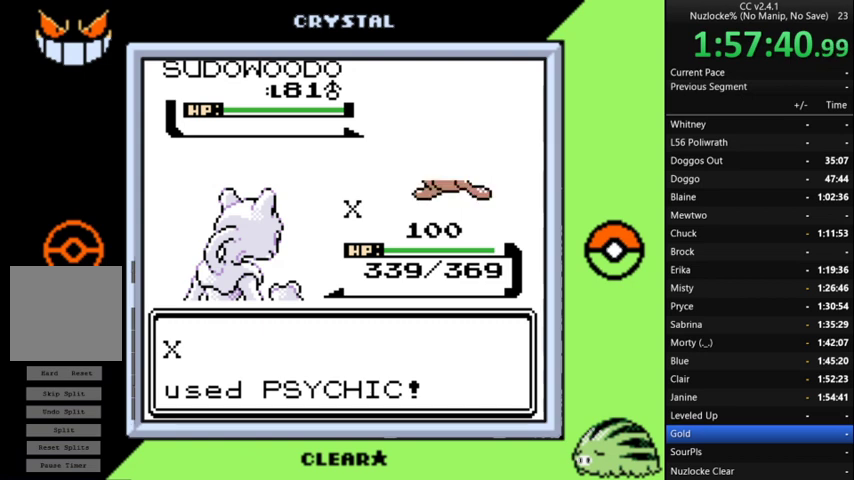
{"buttons": [], "events": [[67, "A", "down"], [167, "A", "up"]]}
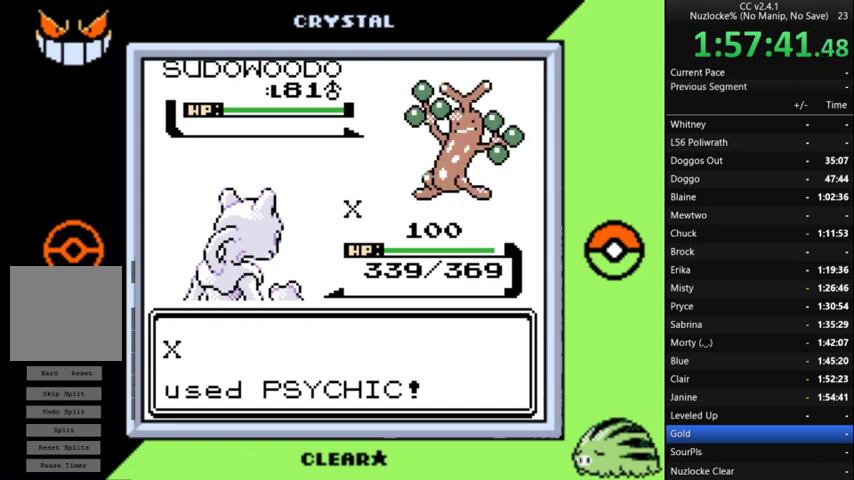
{"buttons": [], "events": []}
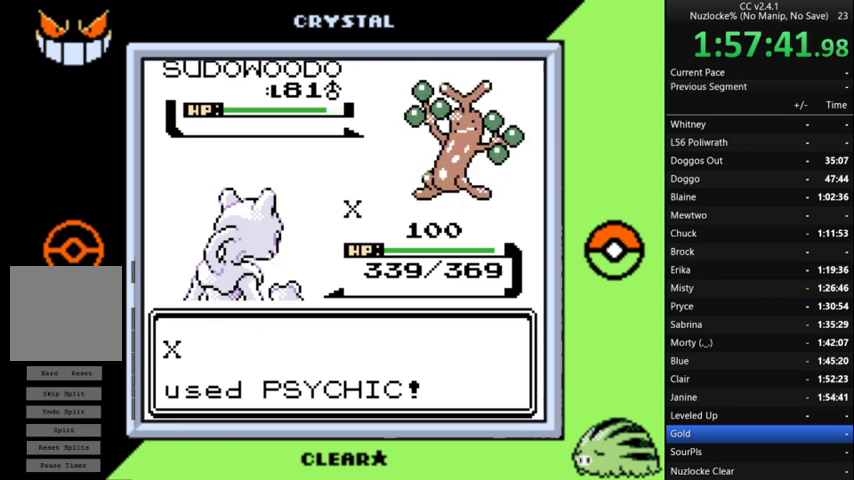
{"buttons": [], "events": []}
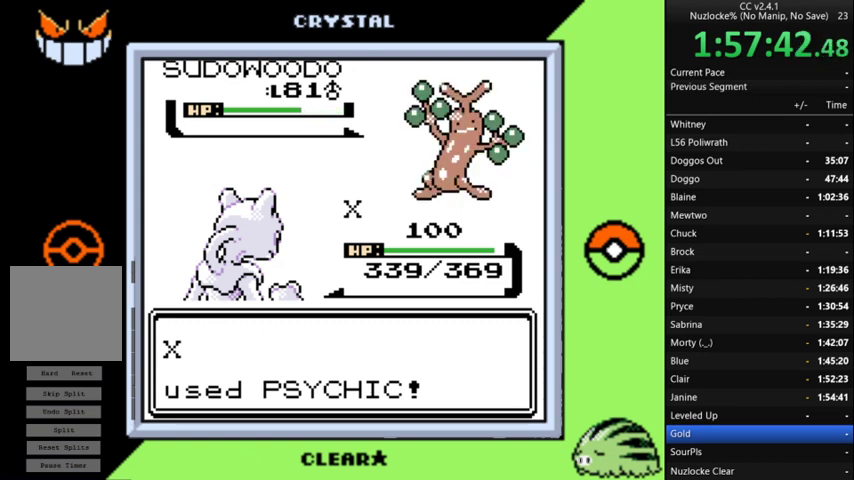
{"buttons": [], "events": []}
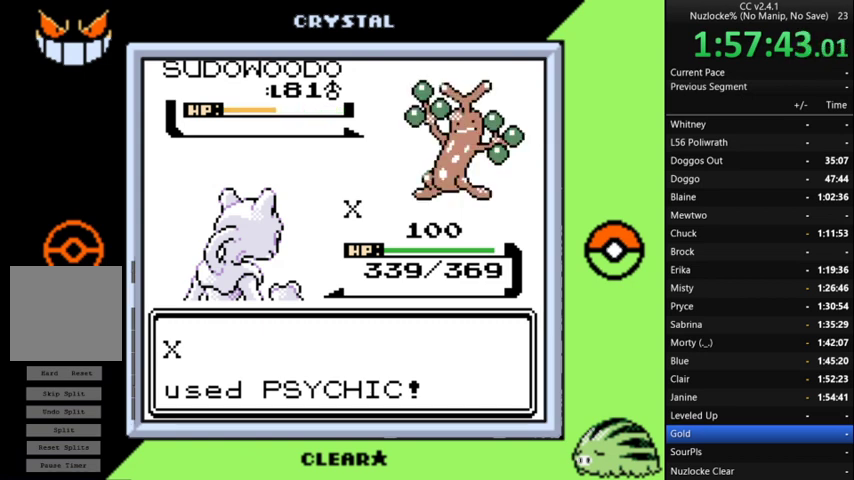
{"buttons": [], "events": []}
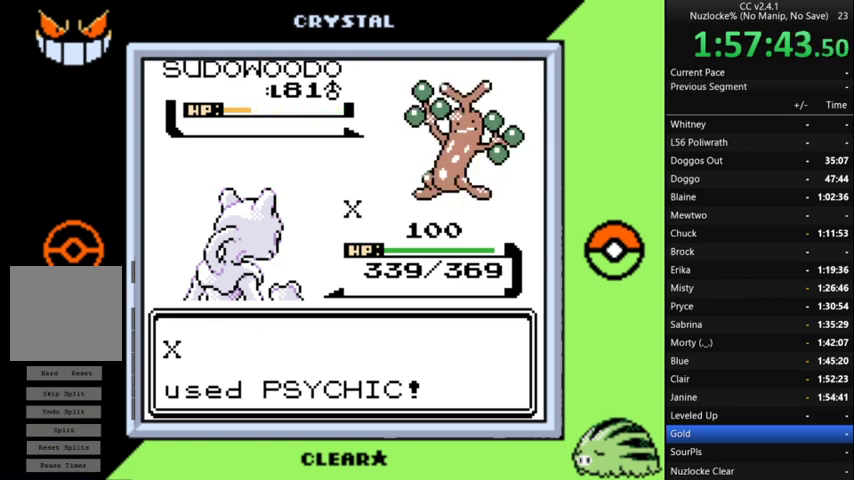
{"buttons": [], "events": []}
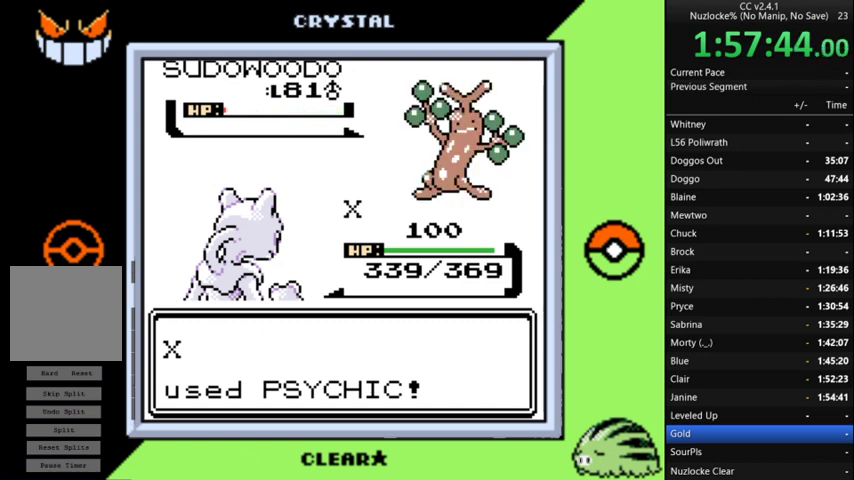
{"buttons": [], "events": [[300, "A", "down"], [400, "A", "up"]]}
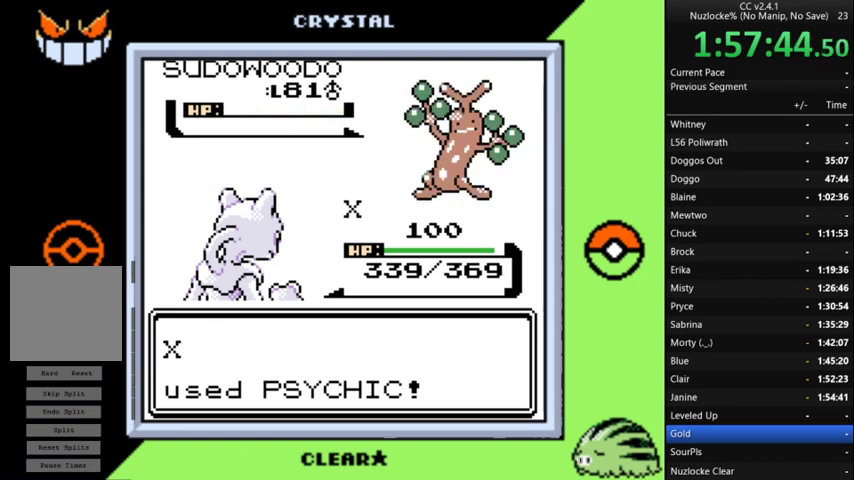
{"buttons": ["A"], "events": [[33, "A", "down"], [133, "A", "up"], [267, "A", "down"], [367, "A", "up"], [467, "A", "down"]]}
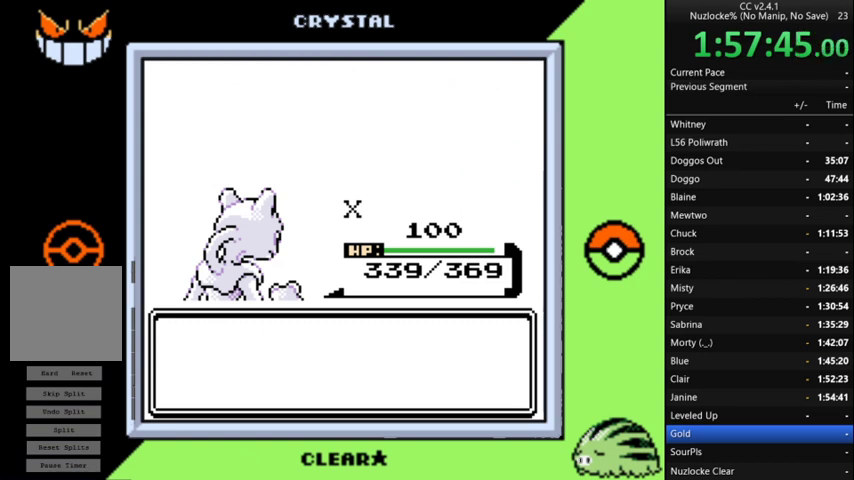
{"buttons": [], "events": [[33, "A", "up"], [200, "A", "down"], [267, "A", "up"], [367, "A", "down"], [500, "A", "up"]]}
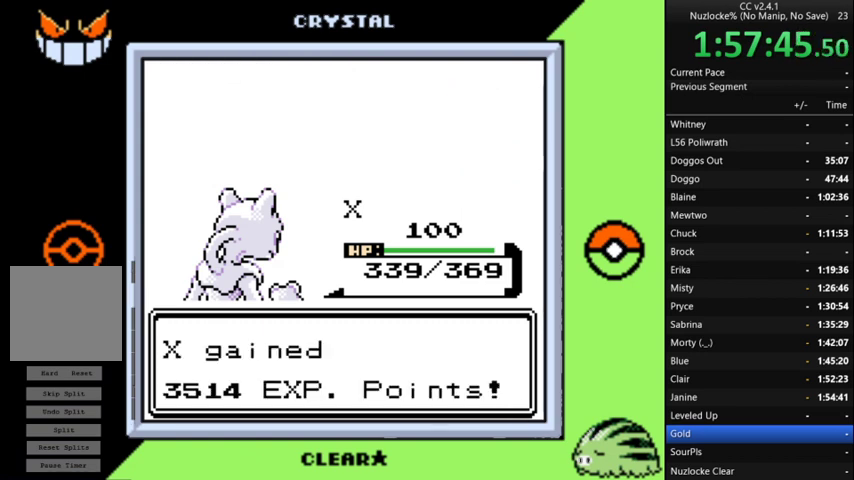
{"buttons": [], "events": [[100, "A", "down"], [233, "A", "up"]]}
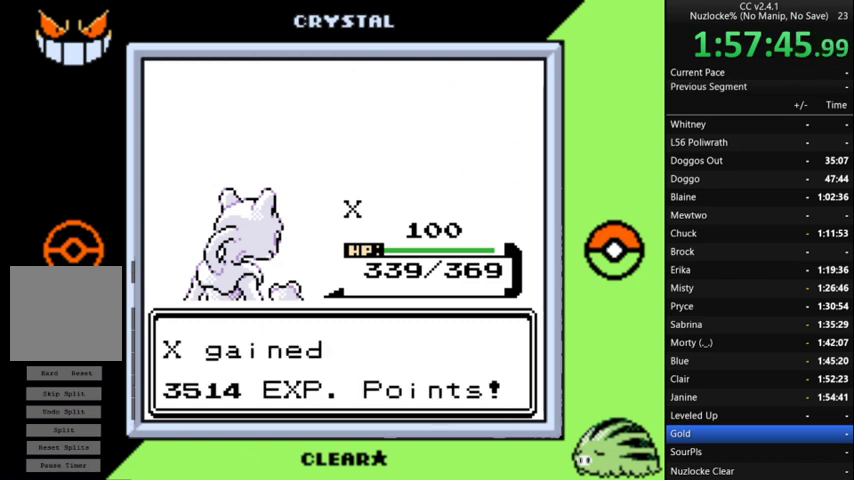
{"buttons": [], "events": []}
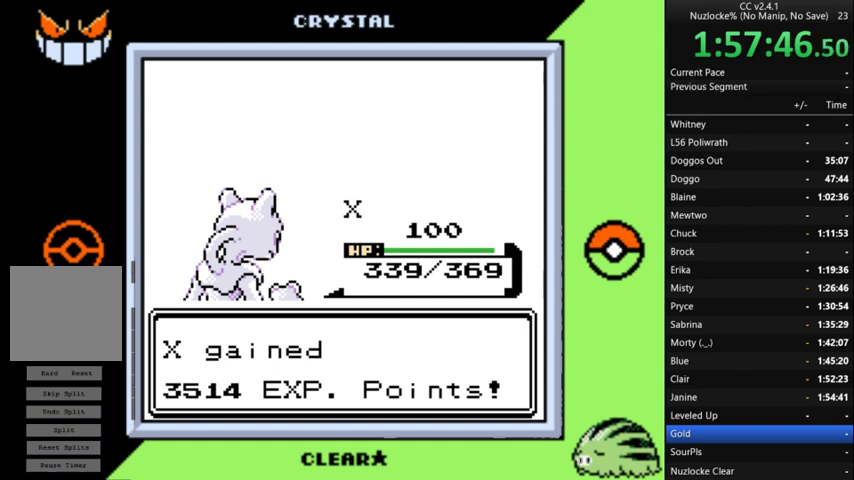
{"buttons": ["A"], "events": [[433, "A", "down"]]}
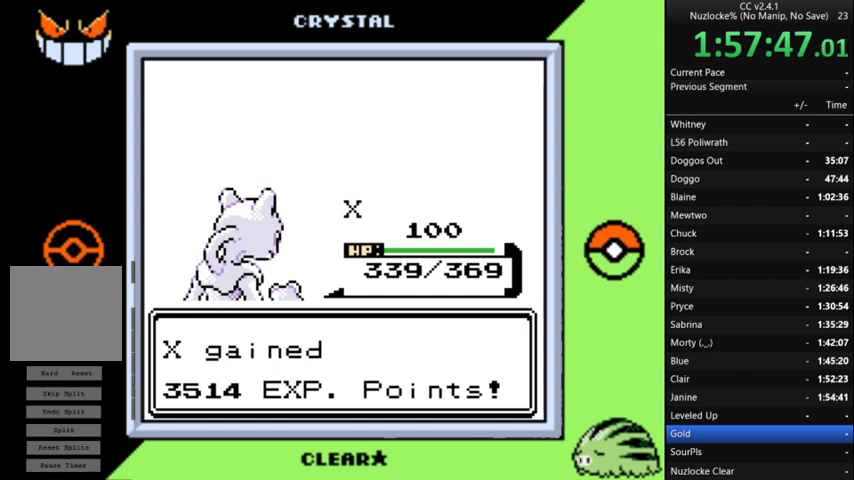
{"buttons": ["A"], "events": [[67, "A", "up"], [167, "A", "down"], [400, "A", "up"], [500, "A", "down"]]}
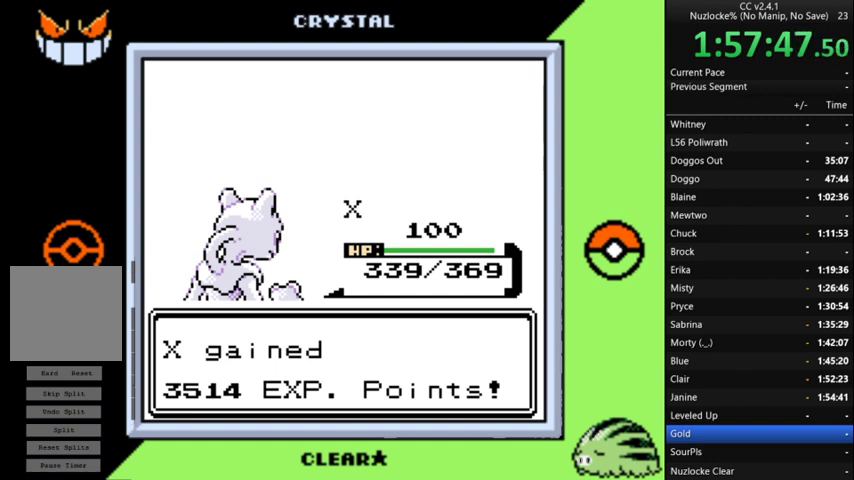
{"buttons": [], "events": [[100, "A", "up"], [167, "A", "down"], [333, "A", "up"], [400, "A", "down"], [500, "A", "up"]]}
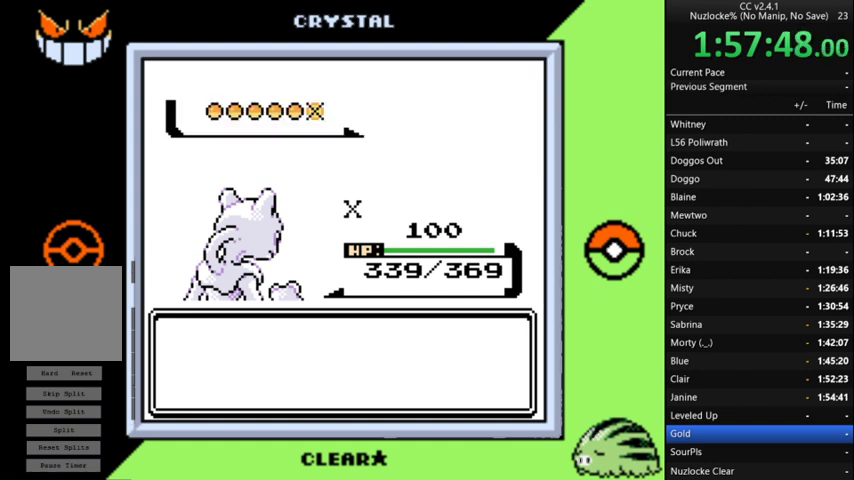
{"buttons": ["A"], "events": [[67, "A", "down"], [133, "A", "up"], [233, "A", "down"], [333, "A", "up"], [433, "A", "down"]]}
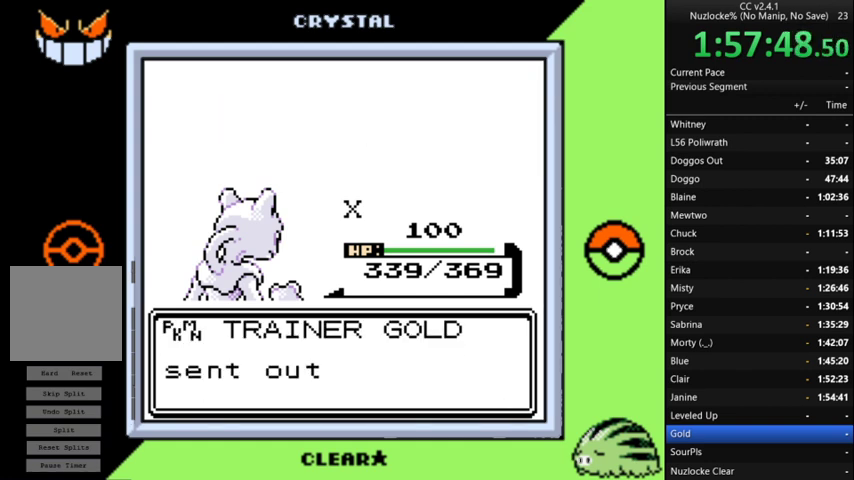
{"buttons": ["A"], "events": [[33, "A", "up"], [100, "A", "down"], [200, "A", "up"], [300, "A", "down"]]}
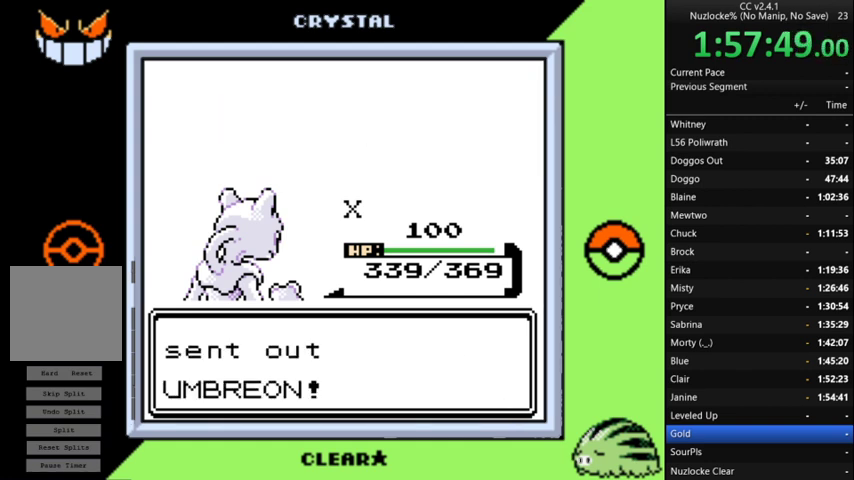
{"buttons": [], "events": [[33, "A", "up"]]}
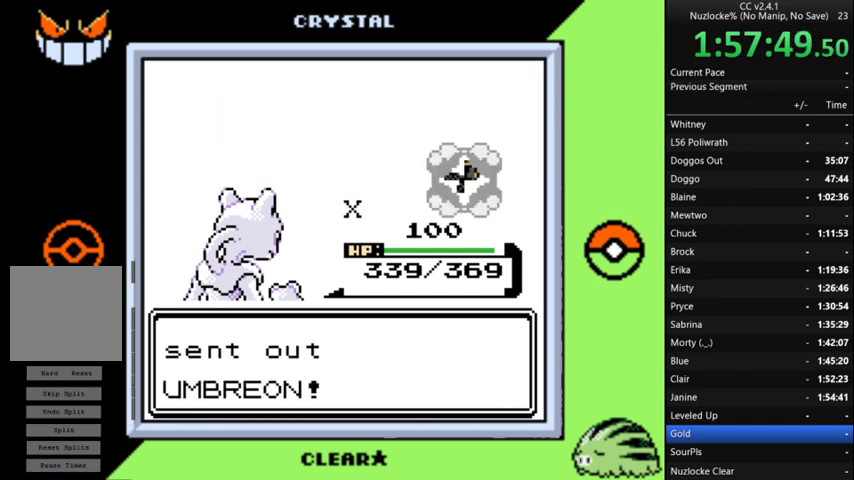
{"buttons": [], "events": []}
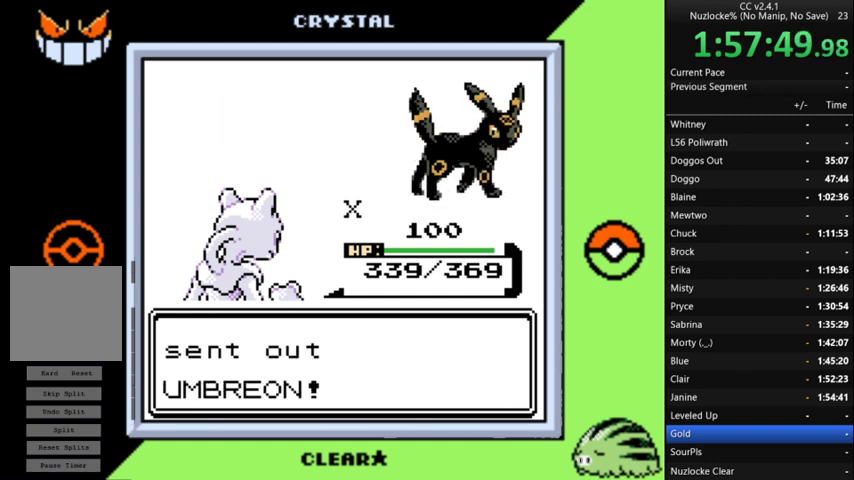
{"buttons": [], "events": []}
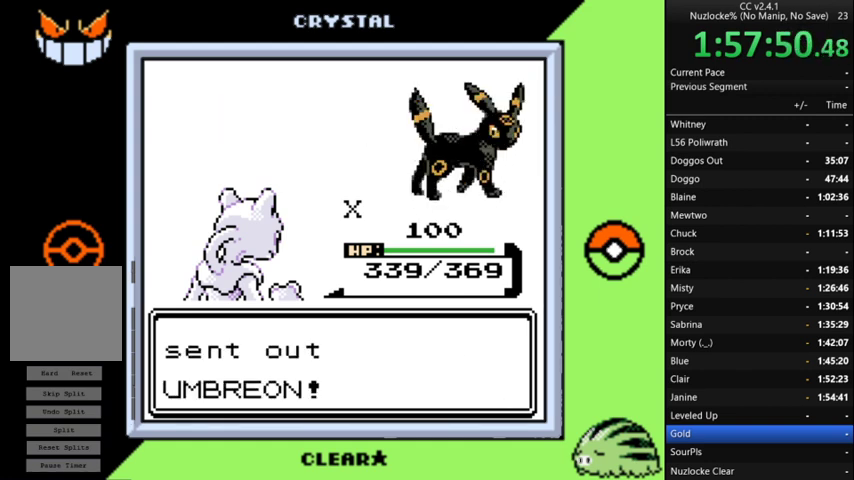
{"buttons": [], "events": []}
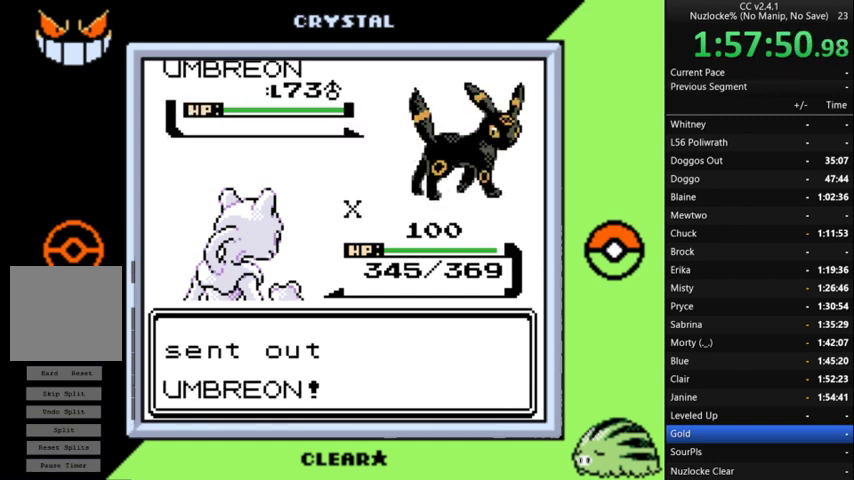
{"buttons": [], "events": []}
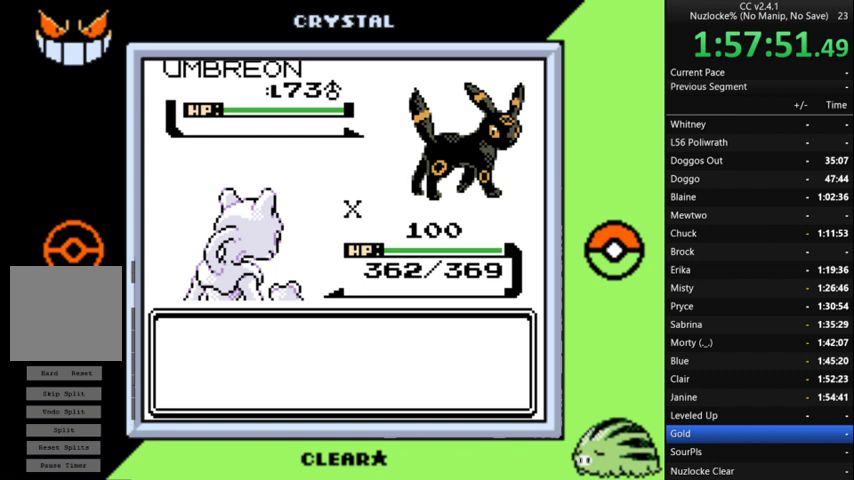
{"buttons": [], "events": []}
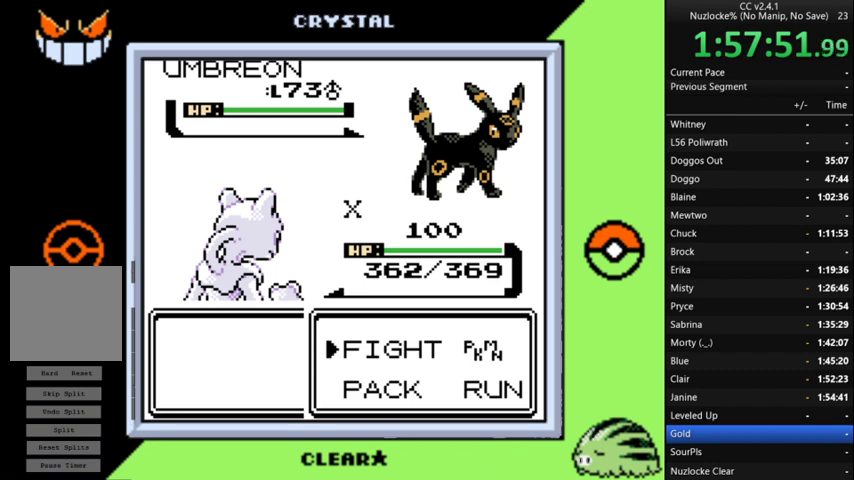
{"buttons": [], "events": []}
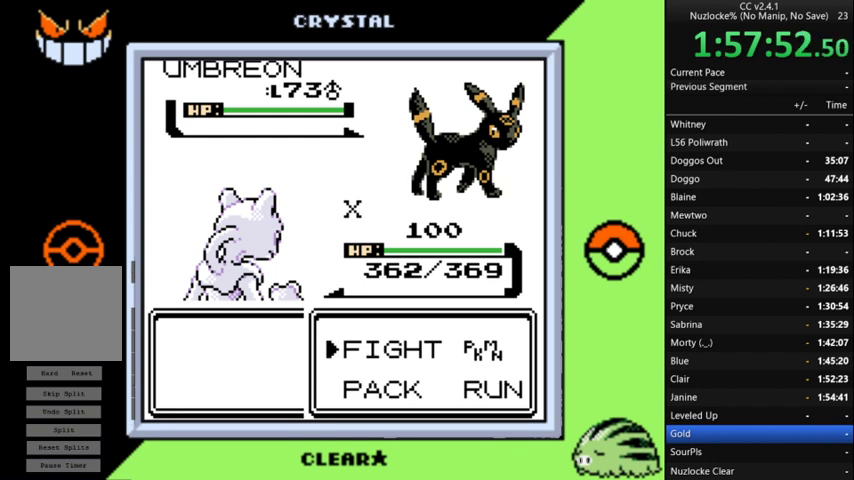
{"buttons": [], "events": []}
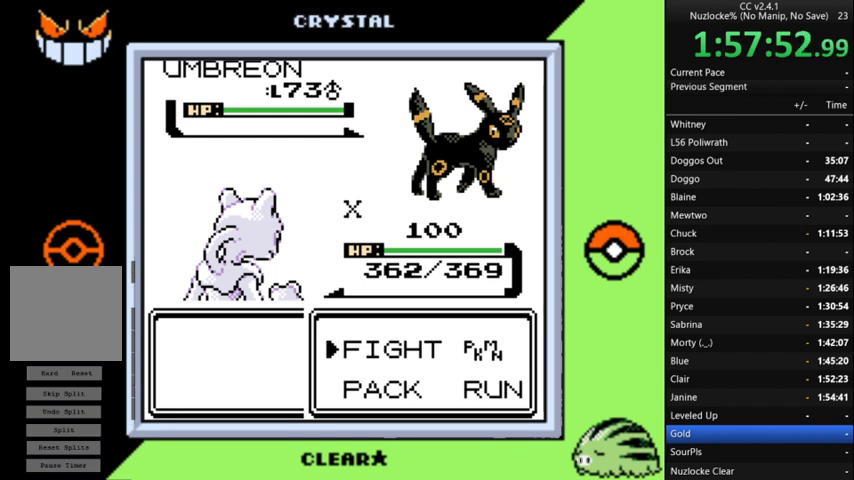
{"buttons": [], "events": []}
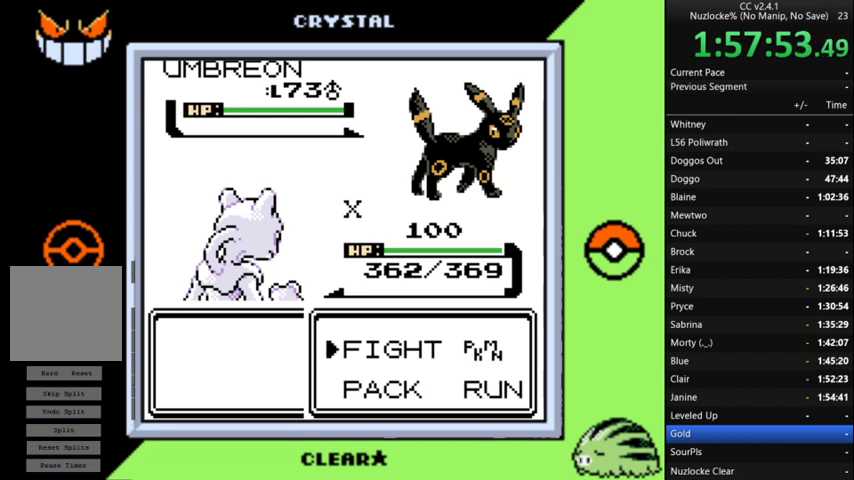
{"buttons": [], "events": []}
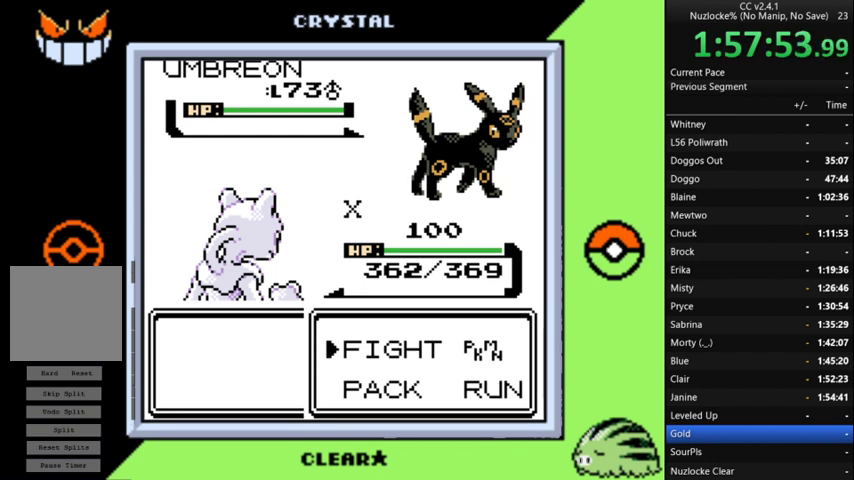
{"buttons": ["A"], "events": [[500, "A", "down"]]}
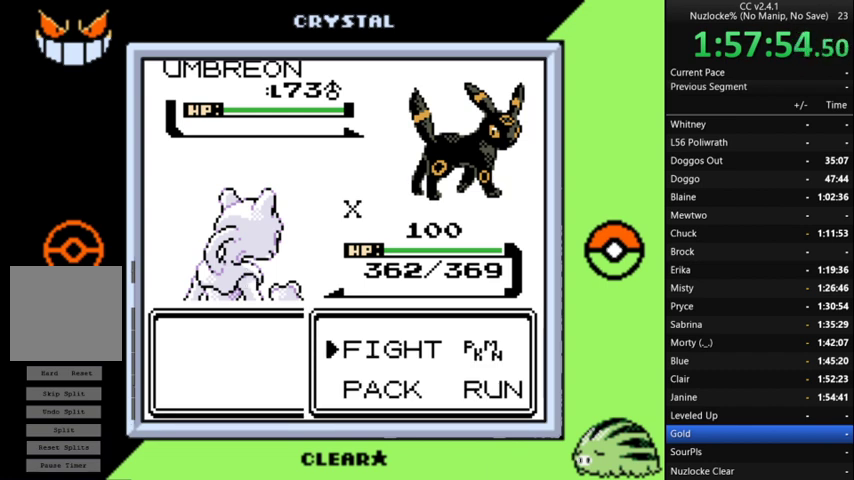
{"buttons": [], "events": [[133, "A", "up"]]}
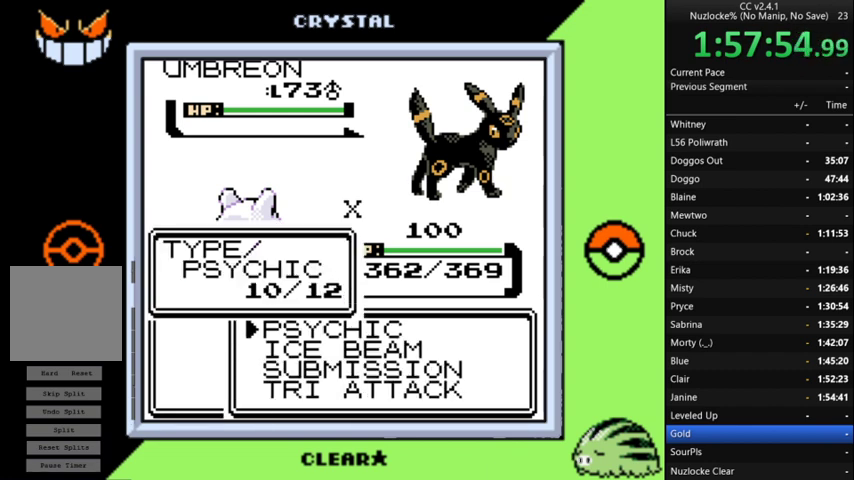
{"buttons": [], "events": [[167, "DPAD_DOWN", "down"], [300, "DPAD_DOWN", "up"]]}